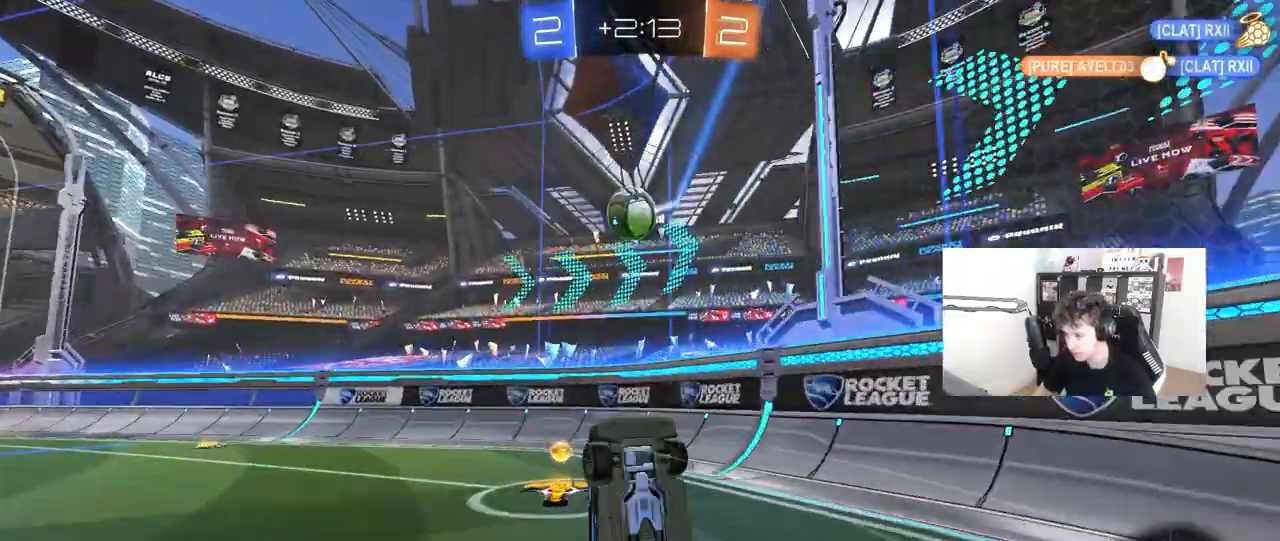
Gameplay with keyboard and mouse; each line is a JSON object with the keys and mouse buttons held at the frame after it. "events" lists presses ("down") and releases ("up") of "1", "2", "3", "4", "5", "a", "alt", "c", "caps_lock", "ctrl", "d", "e", "f", "g", "q", "r", "s", "shift", "space", "t", "tab", "v", "w", "x", "z", "mouse_left", "mouse_wheel" and "mouse_right" between this image and that frame as [ms after this image, input, new state], when the widget could be followed in between. "mouse_left", "mouse_wheel", "mouse_right" = the "left", "wheel", "right" buttons of the "mouse" list. No other keys are recorded. "wheel" means that the mouse wheel is clicked or scrolled. "mouse_move" is the direction in which the mouse moves at that frame (one of eight, or "still"), when it could be read.
{"keys": ["d", "shift", "w"], "mouse": ["left"], "mouse_move": "still", "events": [[33, "d", "down"], [33, "shift", "down"], [83, "mouse_left", "down"], [83, "w", "down"]]}
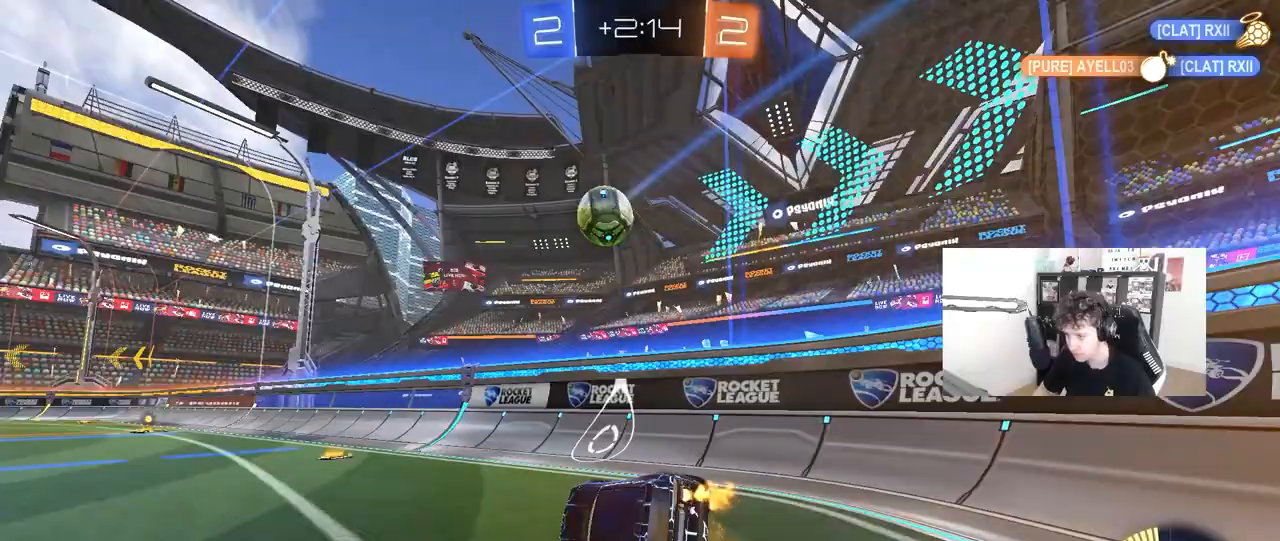
{"keys": ["a", "w"], "mouse": [], "mouse_move": "still", "events": [[50, "shift", "up"], [100, "d", "up"], [300, "a", "down"], [333, "mouse_left", "up"], [383, "shift", "down"], [483, "shift", "up"]]}
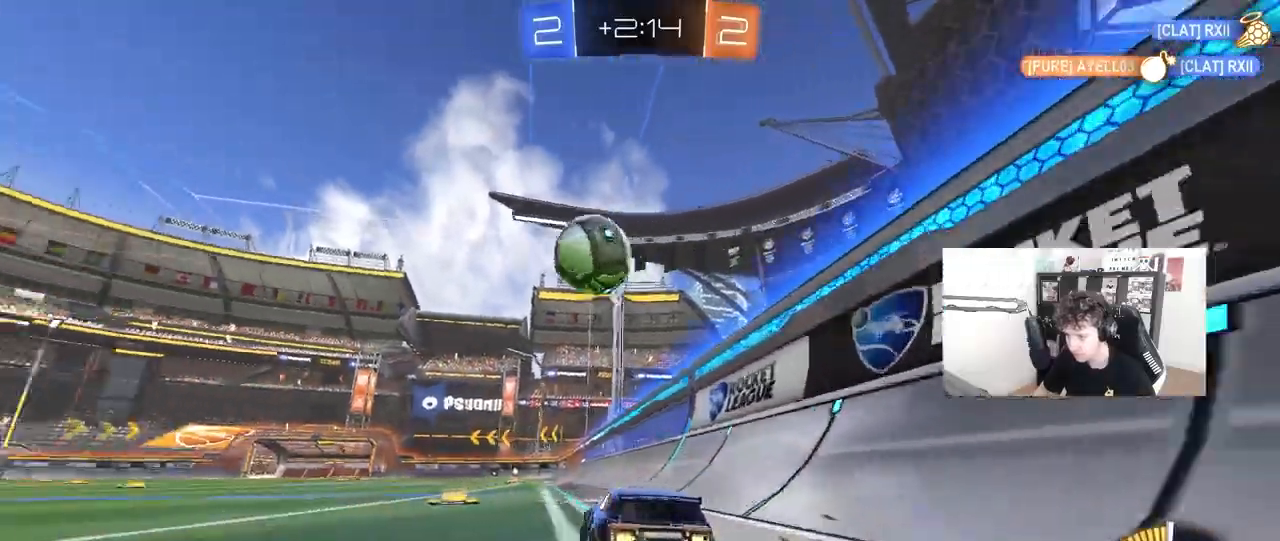
{"keys": ["w"], "mouse": [], "mouse_move": "left", "events": [[117, "a", "up"], [217, "d", "down"], [483, "d", "up"]]}
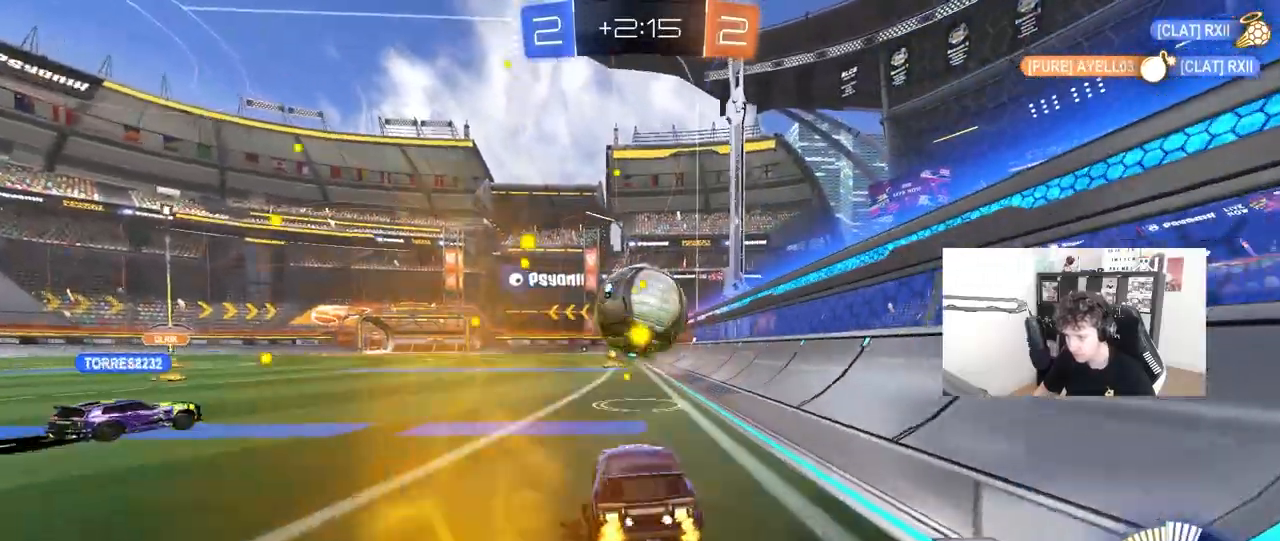
{"keys": ["a", "s"], "mouse": ["right"], "mouse_move": "down-left", "events": [[33, "mouse_left", "down"], [83, "a", "down"], [183, "a", "up"], [183, "mouse_left", "up"], [317, "w", "up"], [367, "d", "down"], [417, "d", "up"], [417, "mouse_right", "down"], [467, "a", "down"], [467, "s", "down"]]}
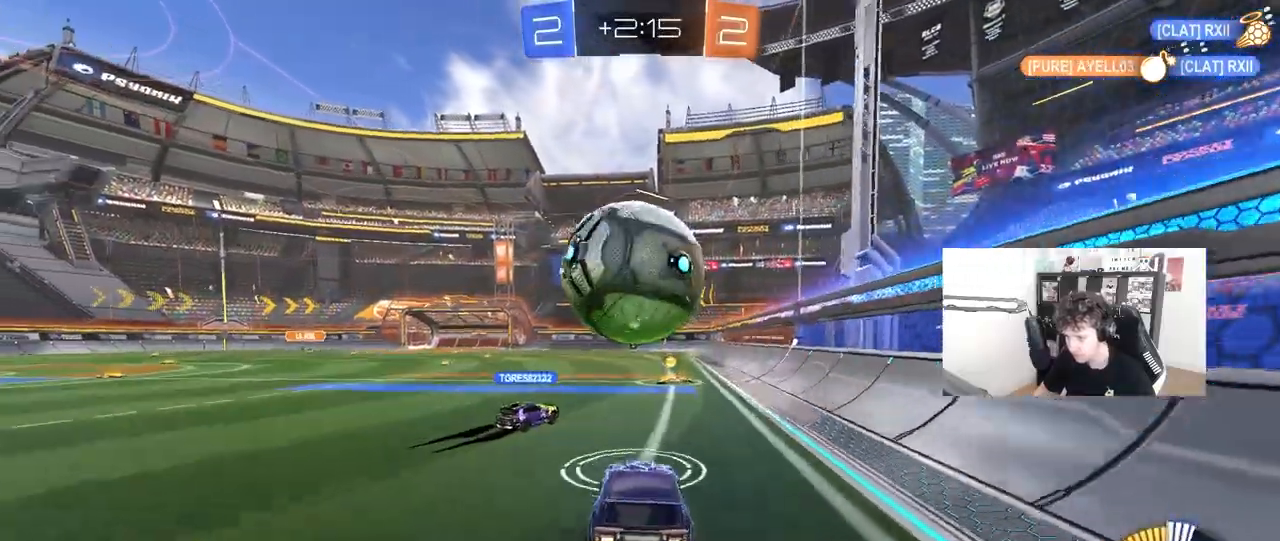
{"keys": ["a", "shift"], "mouse": ["left"], "mouse_move": "up-left", "events": [[50, "d", "down"], [50, "mouse_left", "down"], [100, "a", "up"], [100, "d", "up"], [100, "mouse_right", "up"], [100, "s", "up"], [150, "mouse_right", "down"], [200, "s", "down"], [283, "d", "down"], [383, "mouse_left", "up"], [383, "mouse_right", "up"], [483, "a", "down"], [483, "d", "up"], [483, "mouse_left", "down"], [483, "s", "up"], [483, "shift", "down"]]}
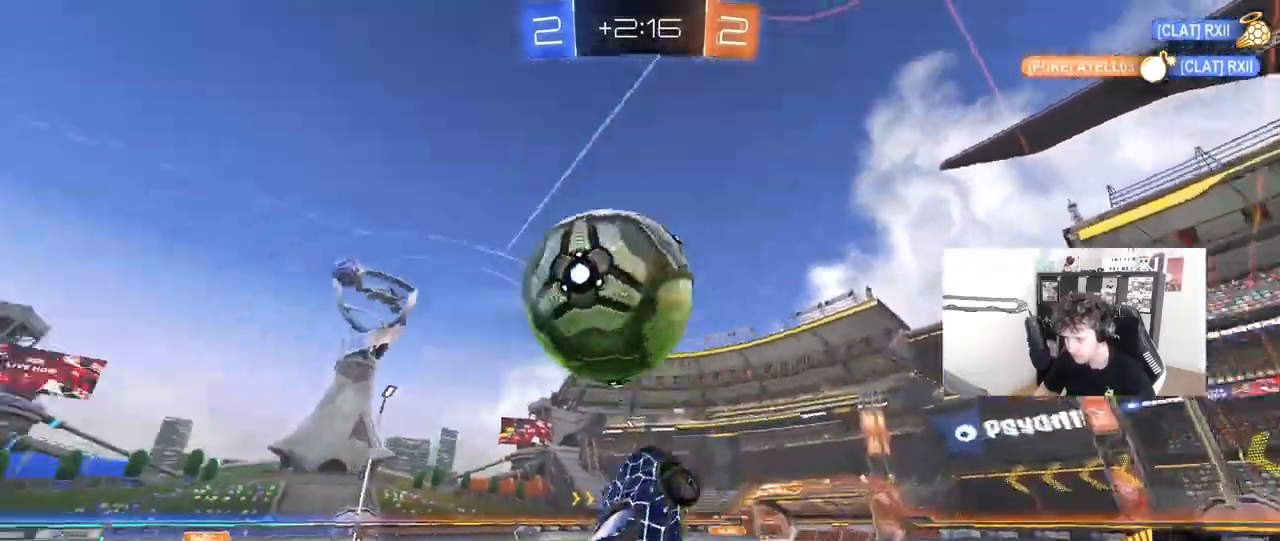
{"keys": ["a", "shift", "w"], "mouse": ["left"], "events": [[117, "d", "down"], [217, "d", "up"], [450, "w", "down"]]}
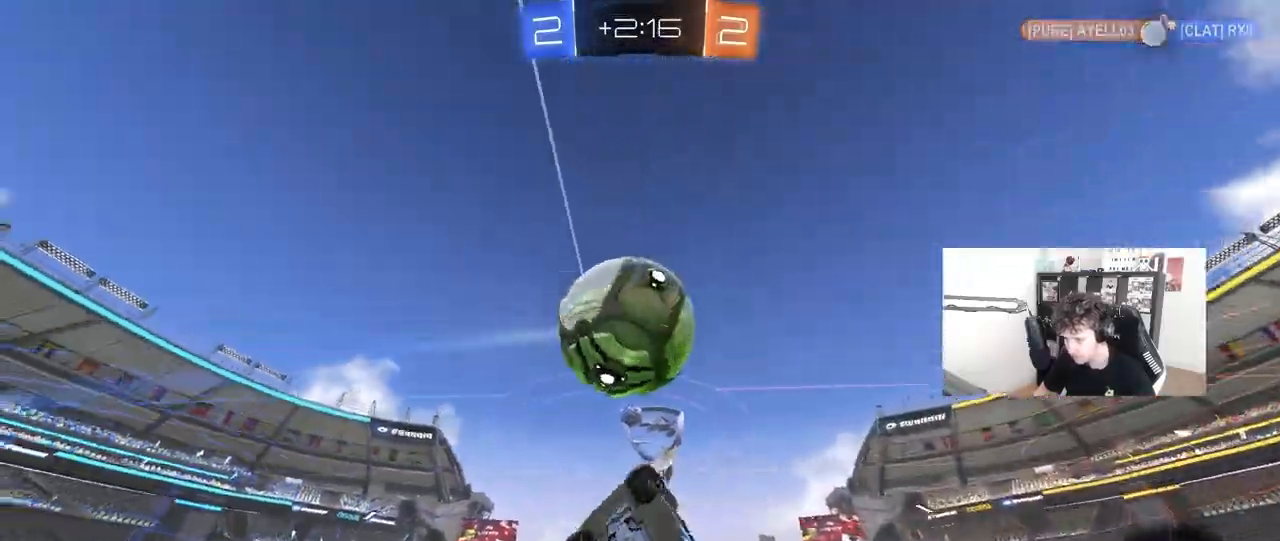
{"keys": ["a"], "mouse": ["left"], "mouse_move": "still", "events": [[133, "w", "up"], [217, "shift", "up"], [267, "a", "up"], [267, "d", "down"], [317, "d", "up"], [417, "d", "down"], [467, "a", "down"], [467, "d", "up"]]}
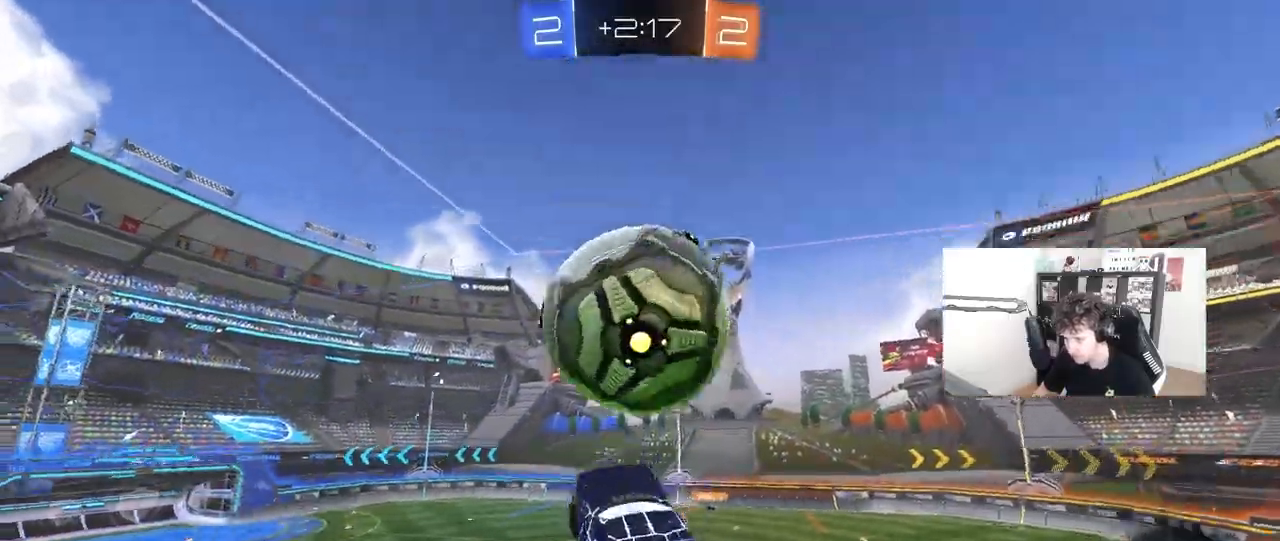
{"keys": ["a", "w"], "mouse": [], "mouse_move": "still", "events": [[200, "a", "up"], [233, "w", "down"], [283, "w", "up"], [333, "a", "down"], [333, "w", "down"], [483, "mouse_left", "up"]]}
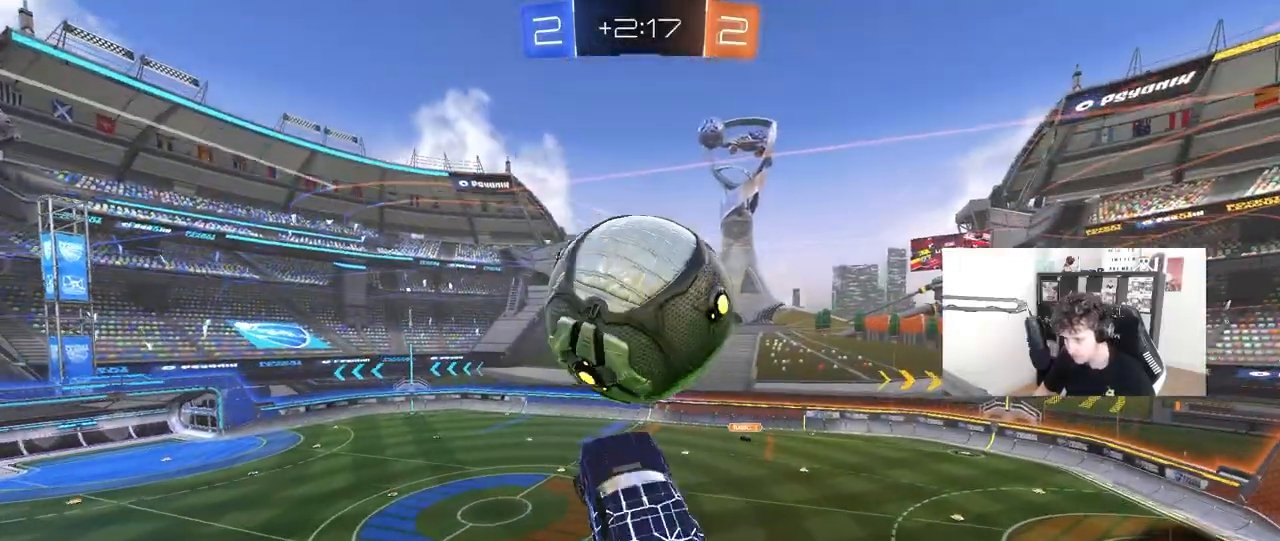
{"keys": ["a", "w"], "mouse": ["left"], "mouse_move": "still", "events": [[17, "w", "up"], [117, "mouse_left", "down"], [167, "shift", "down"], [300, "w", "down"], [350, "shift", "up"]]}
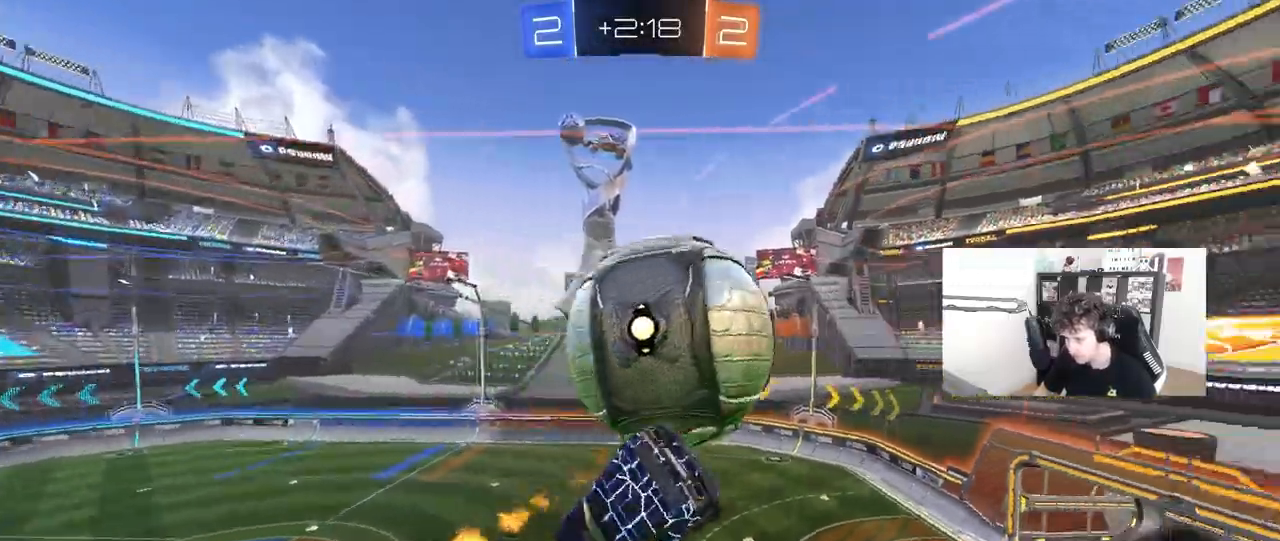
{"keys": ["a", "s", "shift"], "mouse": ["left"], "mouse_move": "still", "events": [[33, "mouse_left", "up"], [367, "w", "up"], [417, "mouse_left", "down"], [417, "s", "down"], [467, "shift", "down"]]}
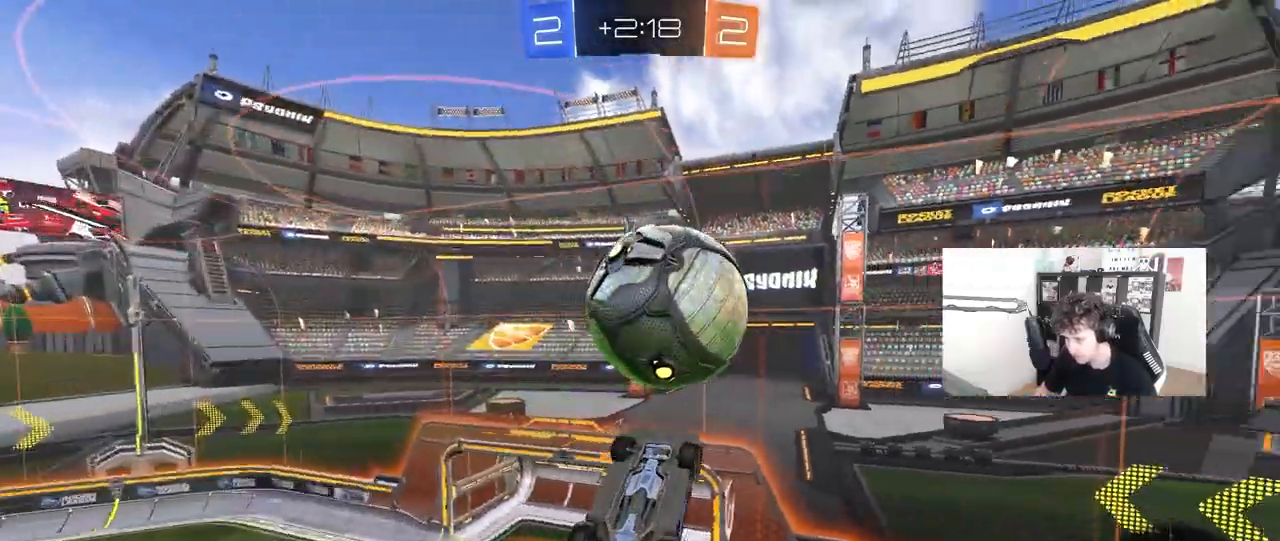
{"keys": ["a", "w"], "mouse": ["left"], "mouse_move": "still", "events": [[200, "s", "up"], [433, "w", "down"], [483, "shift", "up"]]}
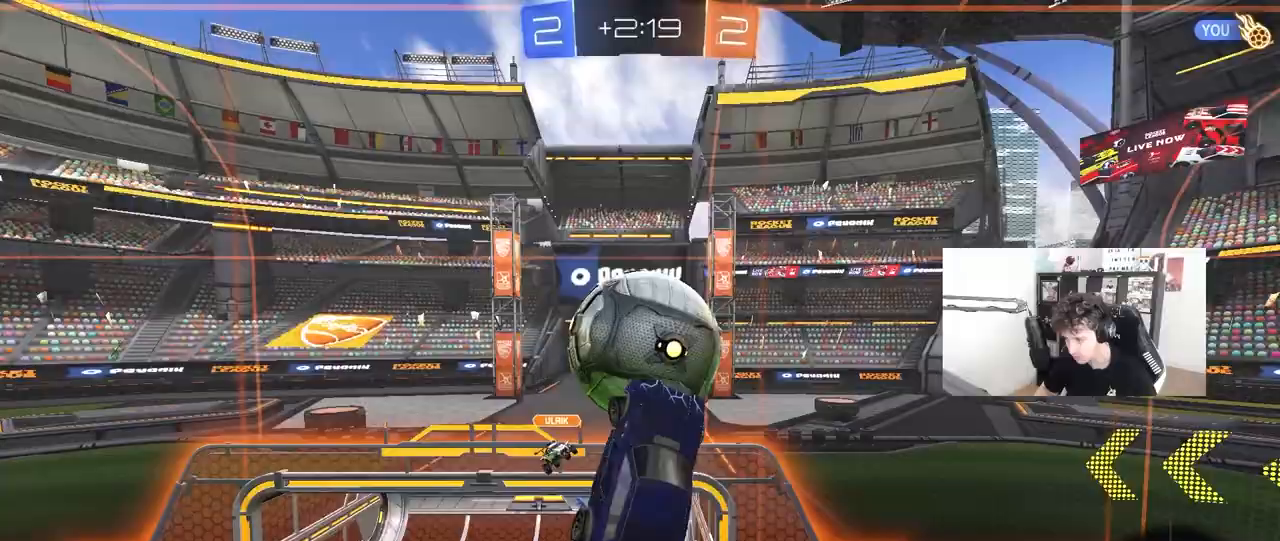
{"keys": [], "mouse": [], "mouse_move": "still", "events": [[17, "a", "up"], [17, "d", "down"], [117, "d", "up"], [167, "a", "down"], [217, "shift", "down"], [300, "mouse_left", "up"], [400, "shift", "up"], [500, "a", "up"], [500, "w", "up"]]}
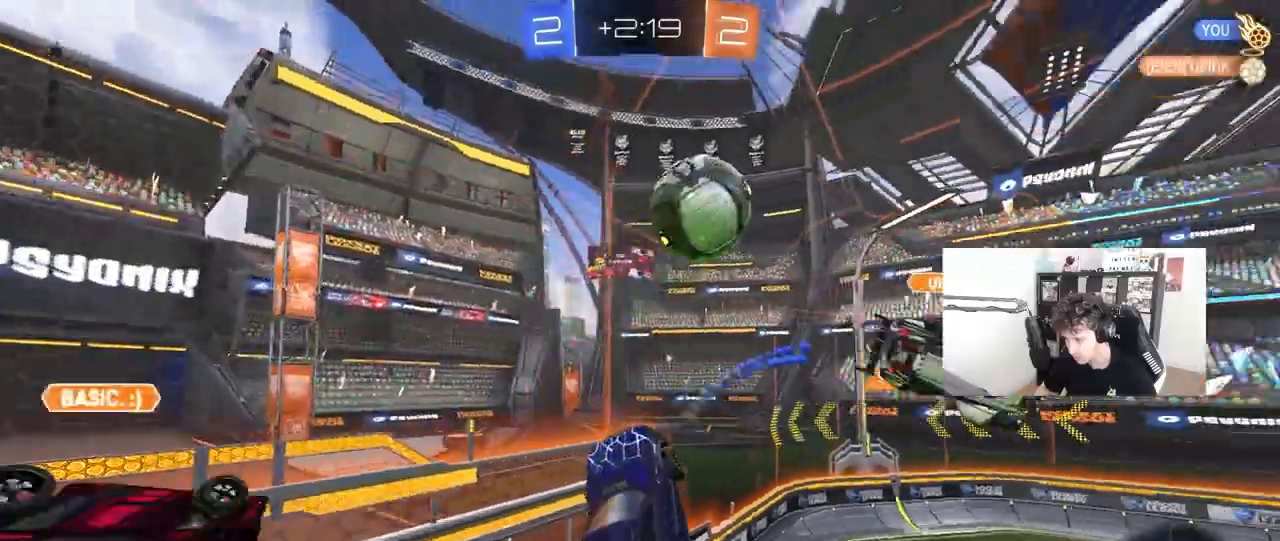
{"keys": ["a", "shift"], "mouse": [], "mouse_move": "still", "events": [[83, "a", "down"], [83, "s", "down"], [133, "shift", "down"], [500, "s", "up"]]}
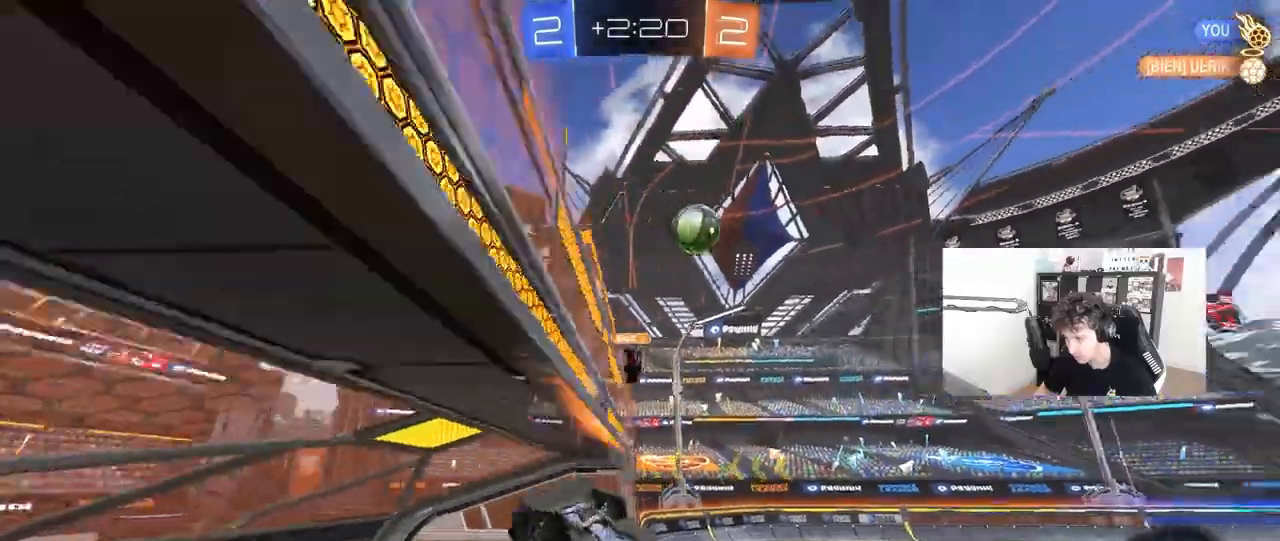
{"keys": ["d", "w"], "mouse": [], "mouse_move": "still", "events": [[233, "w", "down"], [283, "shift", "up"], [383, "a", "up"], [467, "d", "down"]]}
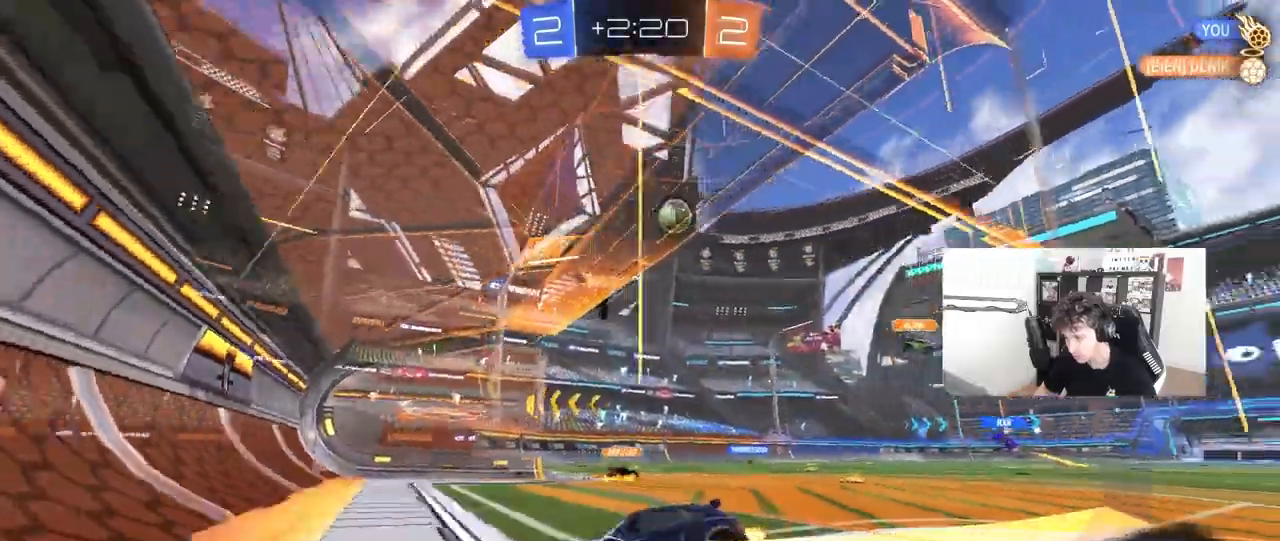
{"keys": ["d", "w"], "mouse": [], "mouse_move": "still", "events": [[217, "shift", "down"], [300, "shift", "up"]]}
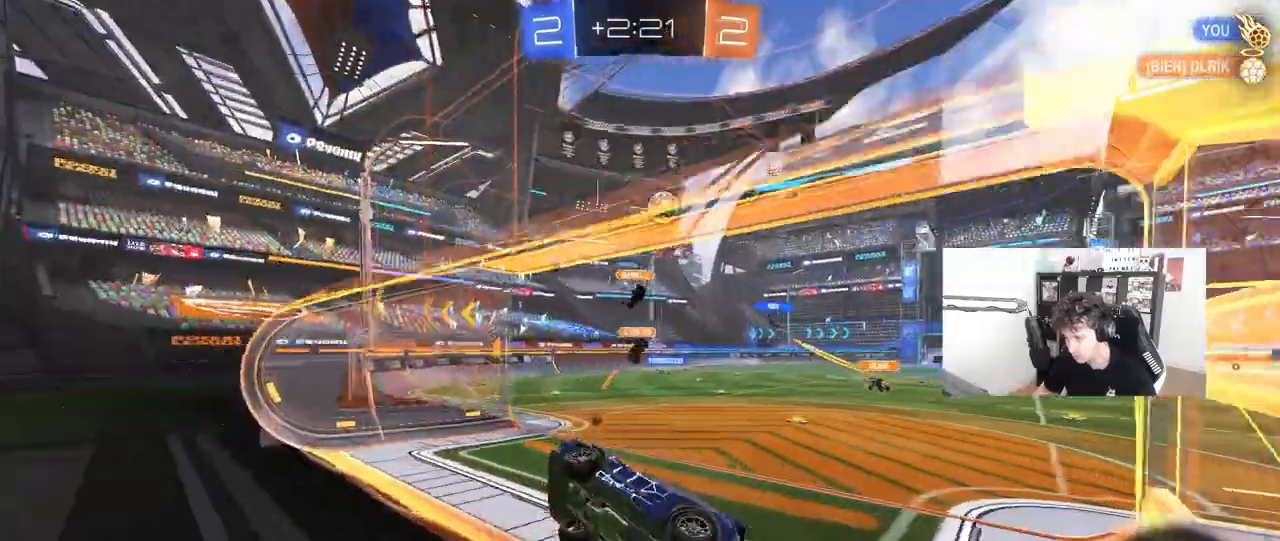
{"keys": ["d", "w"], "mouse": [], "mouse_move": "still", "events": []}
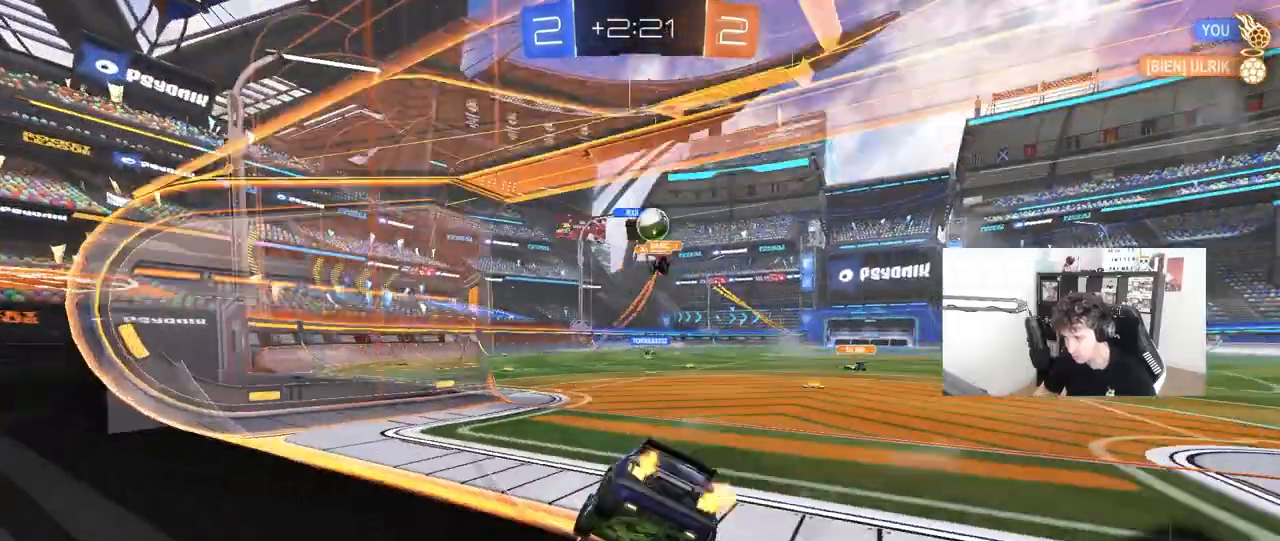
{"keys": ["d", "shift", "w"], "mouse": [], "mouse_move": "up", "events": [[333, "d", "up"], [383, "mouse_right", "down"], [483, "d", "down"], [483, "mouse_right", "up"], [483, "shift", "down"]]}
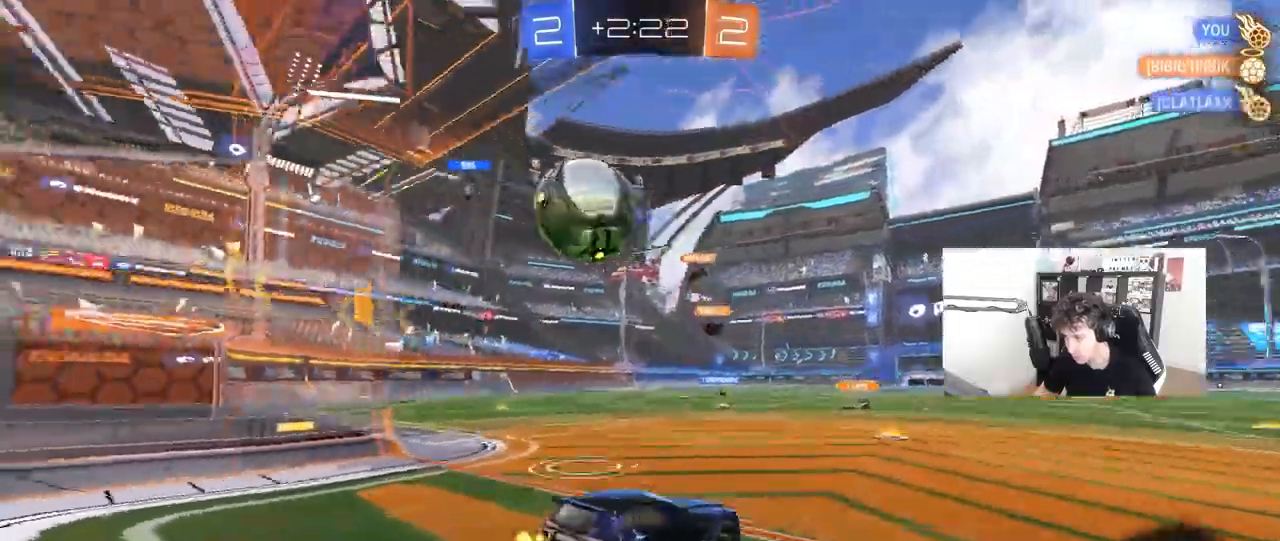
{"keys": [], "mouse": [], "mouse_move": "still"}
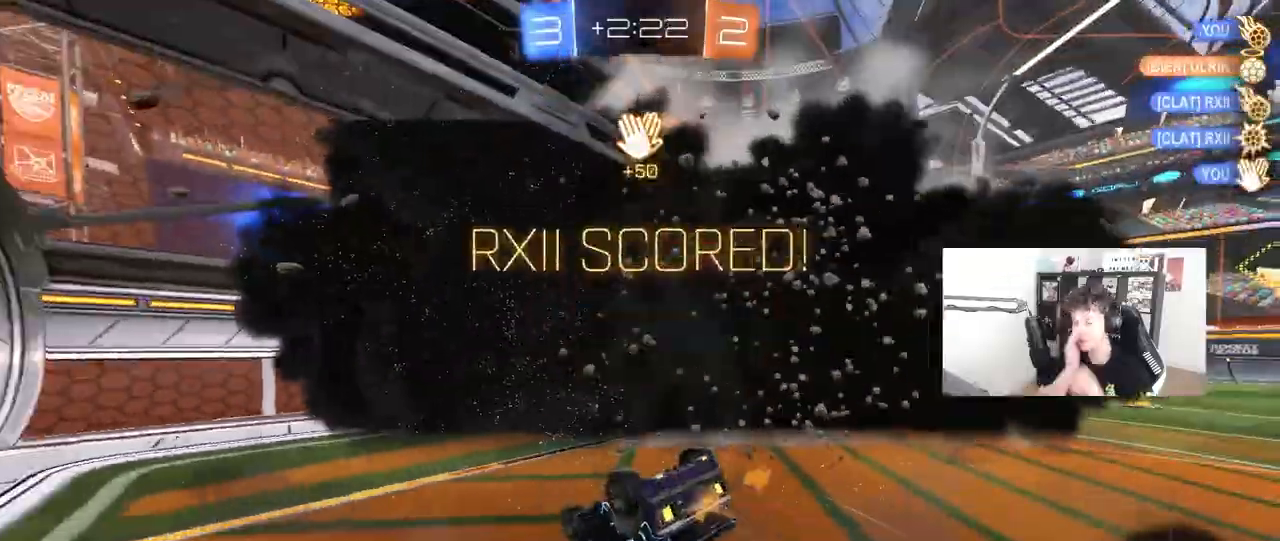
{"keys": [], "mouse": [], "mouse_move": "still", "events": []}
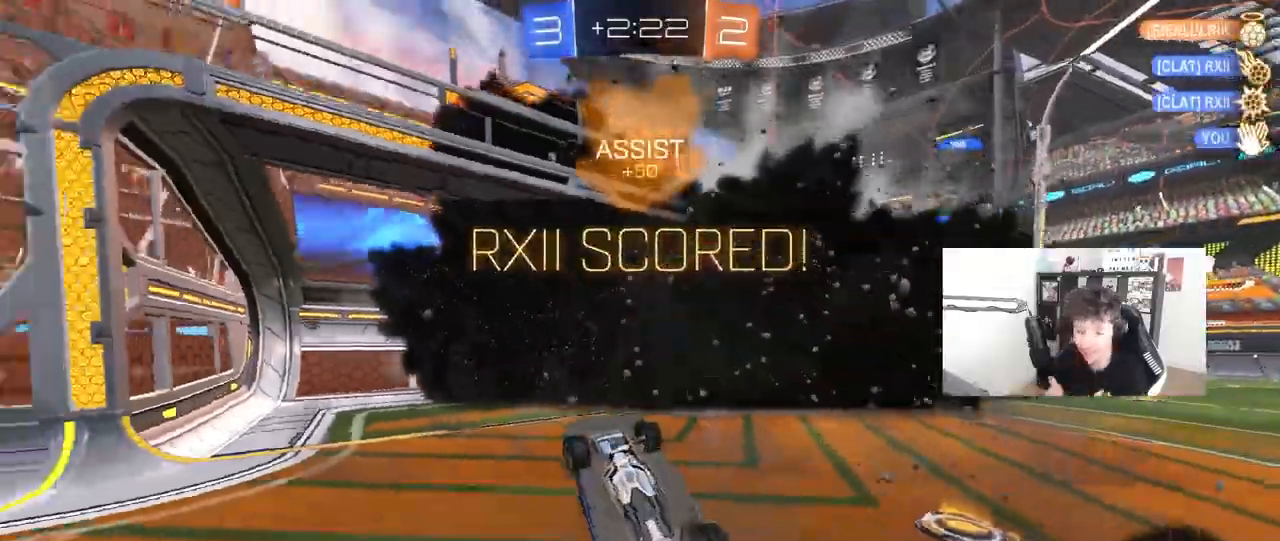
{"keys": [], "mouse": [], "mouse_move": "still", "events": []}
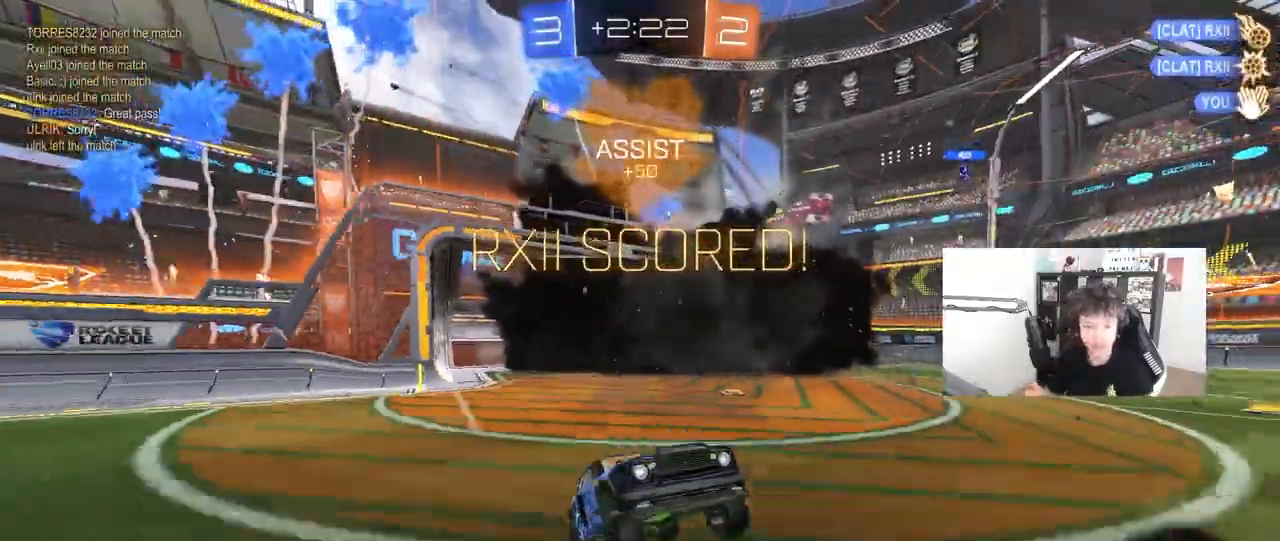
{"keys": [], "mouse": [], "mouse_move": "still", "events": []}
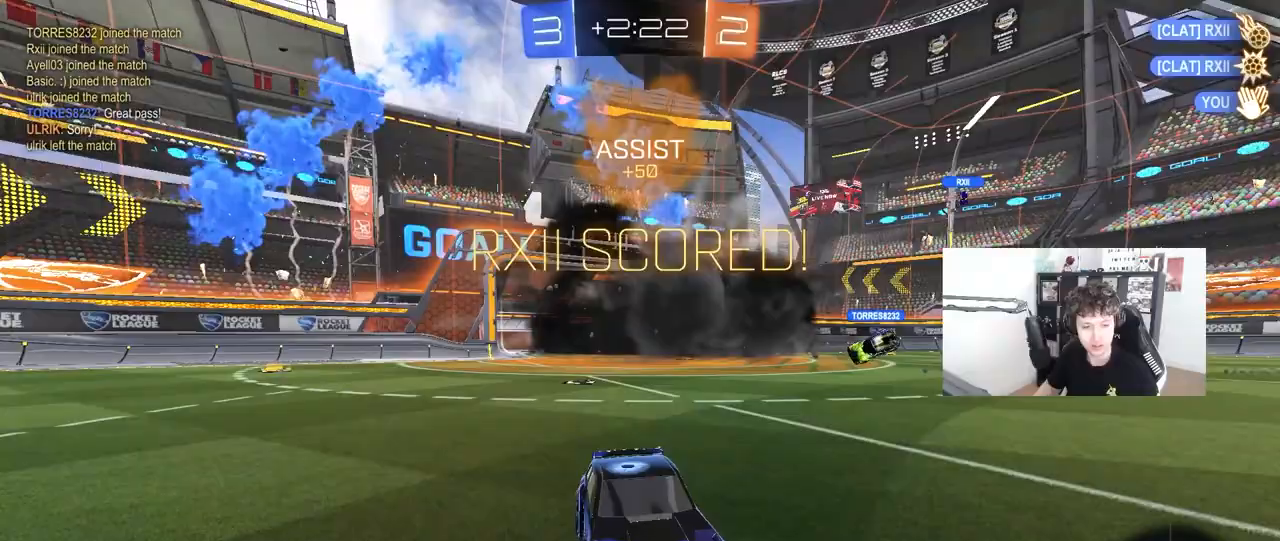
{"keys": ["w"], "mouse": ["right"], "mouse_move": "still", "events": [[467, "mouse_right", "down"], [467, "w", "down"]]}
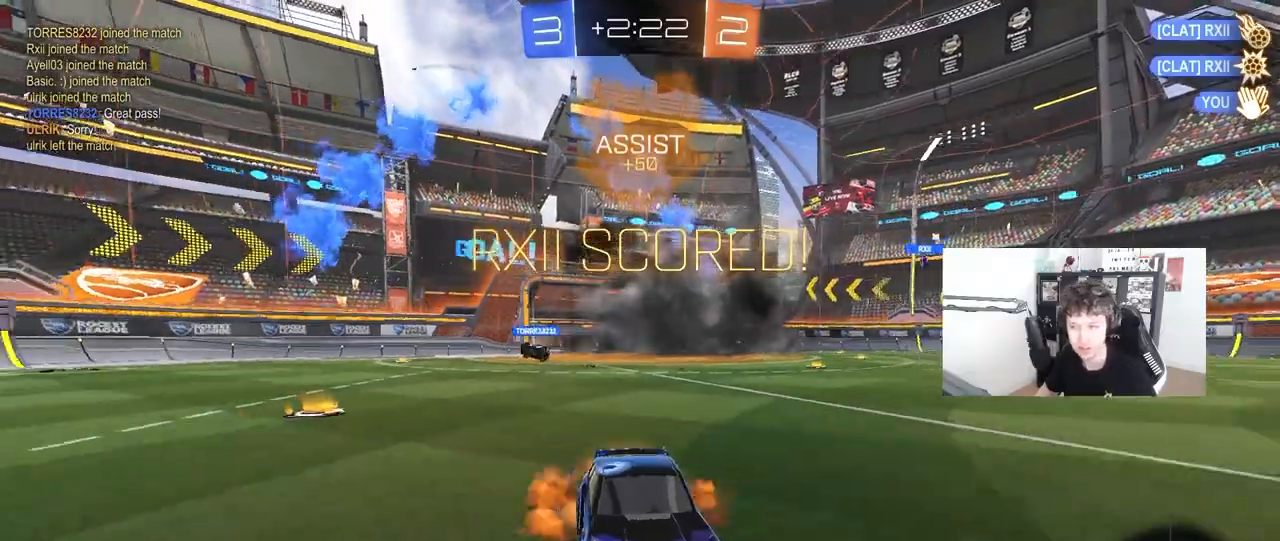
{"keys": ["a", "s", "shift"], "mouse": [], "mouse_move": "still", "events": [[50, "a", "down"], [50, "mouse_right", "up"], [100, "mouse_right", "down"], [100, "shift", "down"], [150, "s", "down"], [200, "w", "up"], [233, "mouse_right", "up"]]}
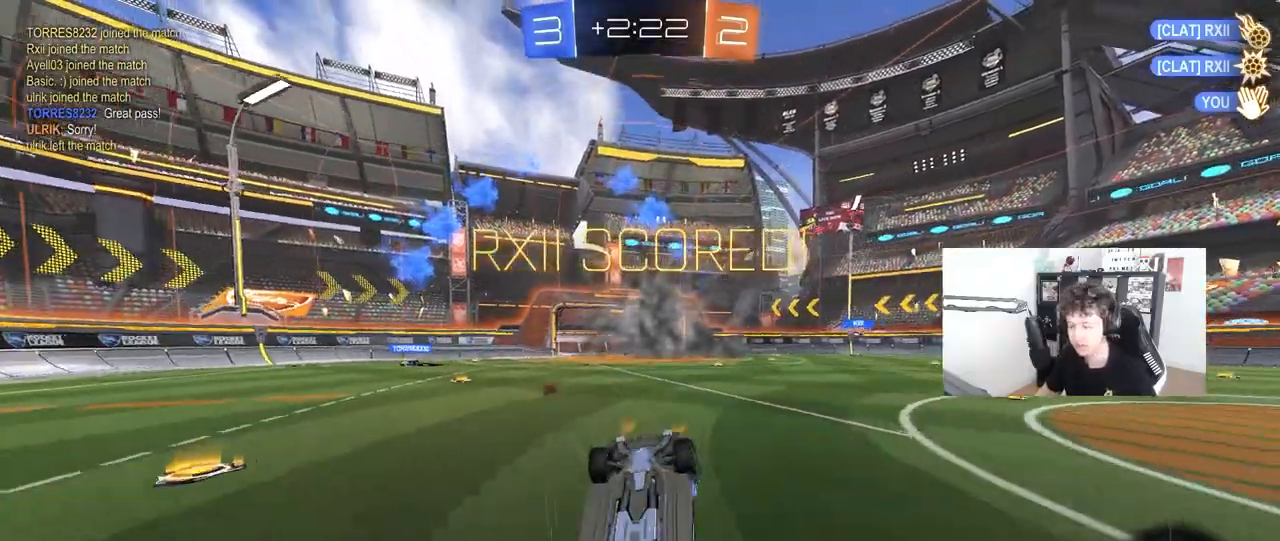
{"keys": [], "mouse": [], "mouse_move": "still", "events": [[67, "s", "up"], [217, "s", "down"], [350, "shift", "up"], [400, "s", "up"], [450, "a", "up"]]}